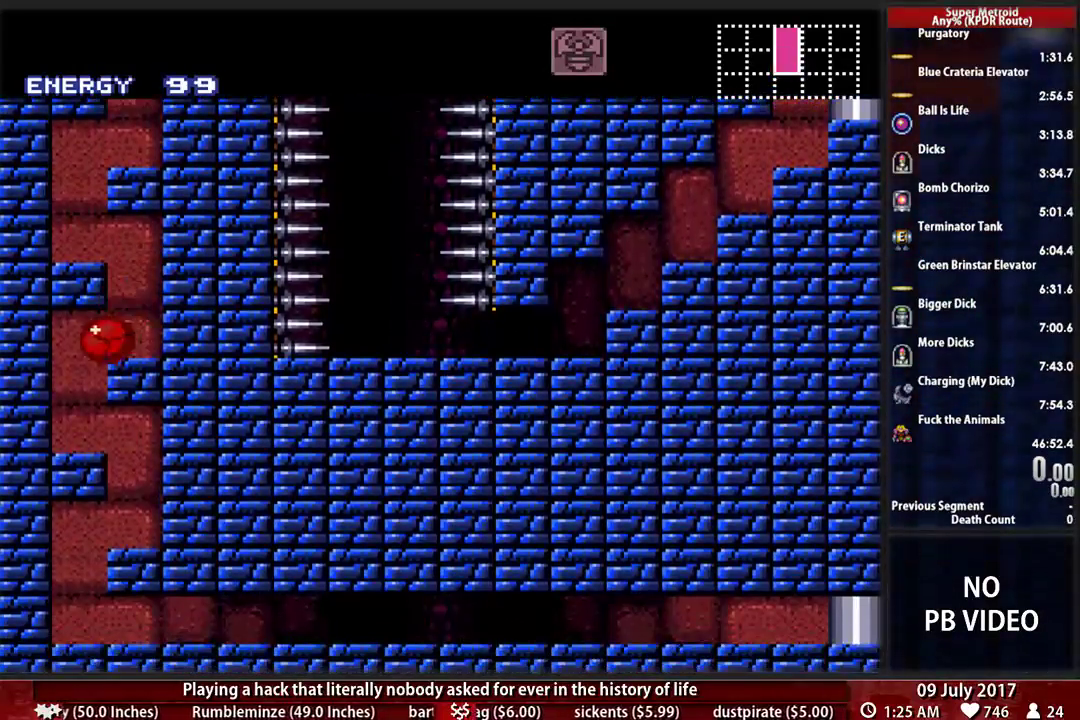
Gameplay with a controller (Nintendo layout); each line is a JSON object with the inputs held at the frame after it. "events" lists button and stick changes between this image and that frame as [ms after this image, input, new state], when the widget could be followed in between. Not read: L3 R3 SELECT START.
{"buttons": ["DPAD_RIGHT"], "events": [[86, "R1", "down"], [121, "DPAD_LEFT", "up"], [121, "DPAD_RIGHT", "down"], [172, "R1", "up"]]}
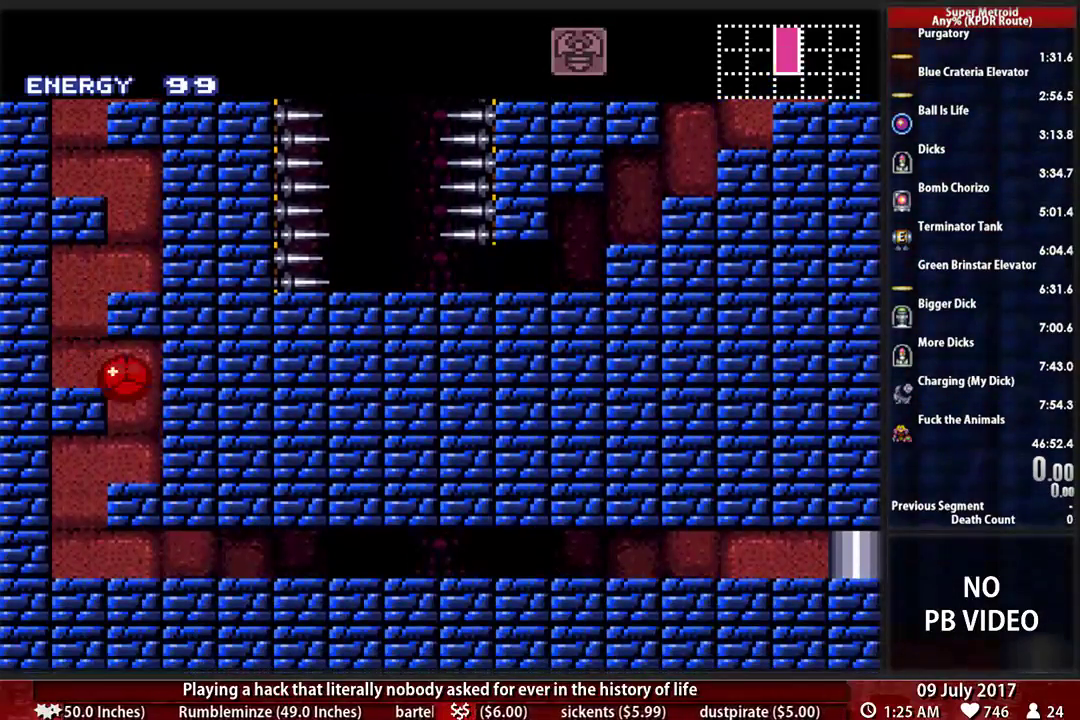
{"buttons": ["DPAD_LEFT"], "events": [[121, "DPAD_RIGHT", "up"], [155, "DPAD_LEFT", "down"]]}
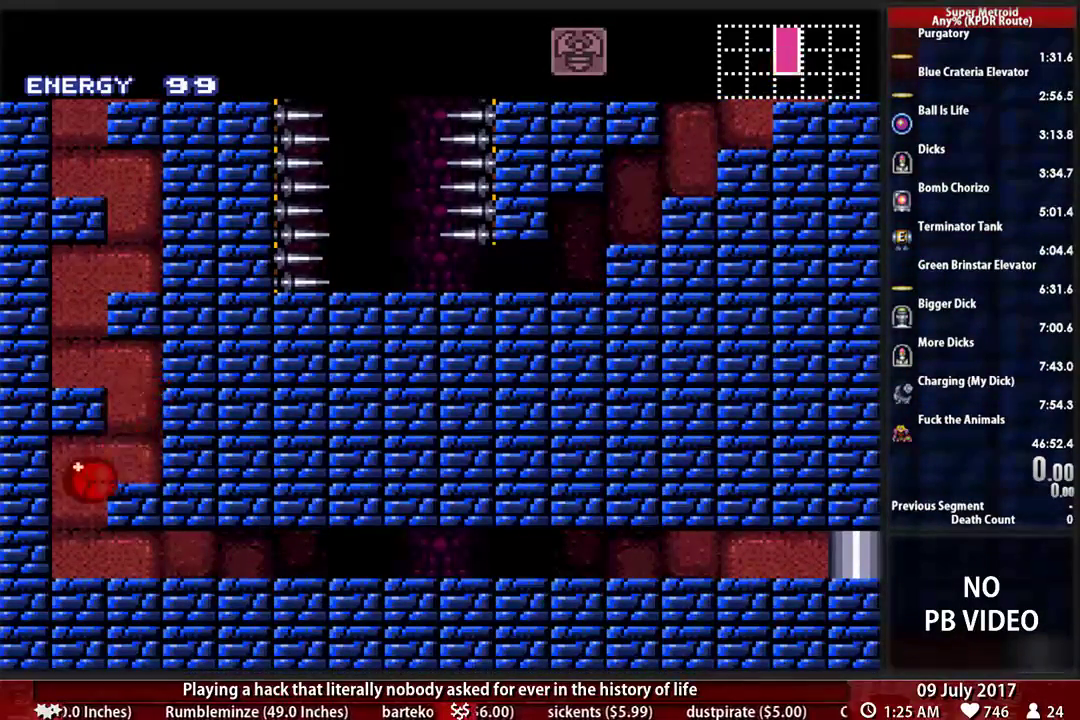
{"buttons": ["DPAD_RIGHT"], "events": [[190, "DPAD_LEFT", "up"], [207, "DPAD_RIGHT", "down"], [276, "B", "down"], [293, "Y", "down"], [362, "Y", "up"], [431, "B", "up"]]}
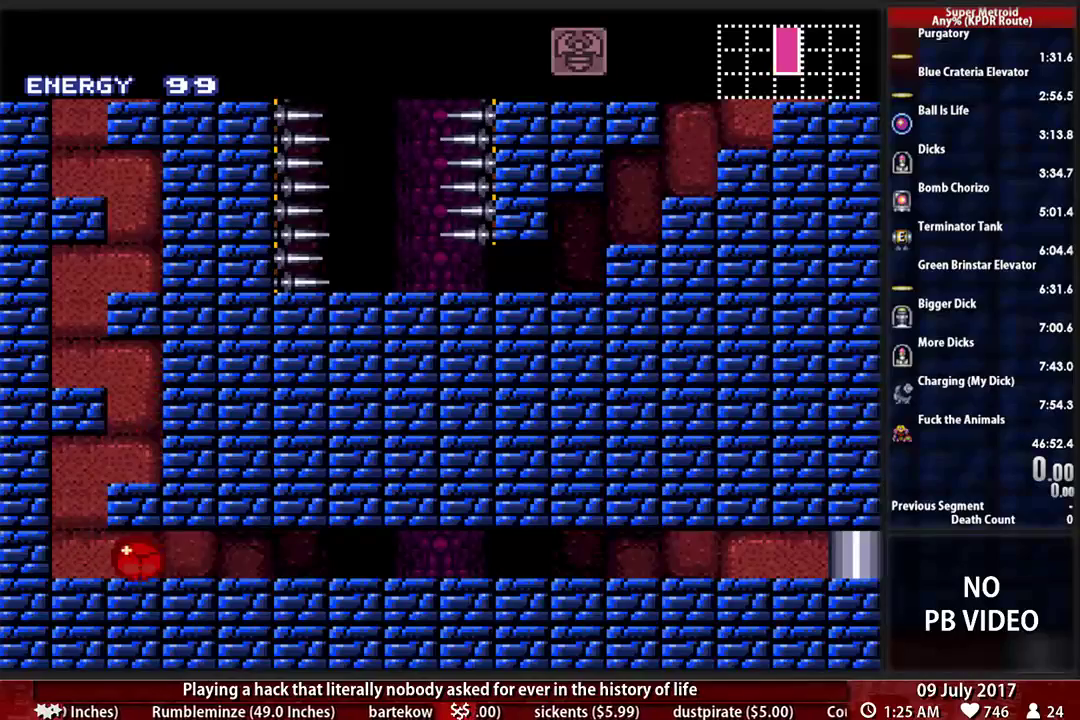
{"buttons": ["DPAD_RIGHT"], "events": []}
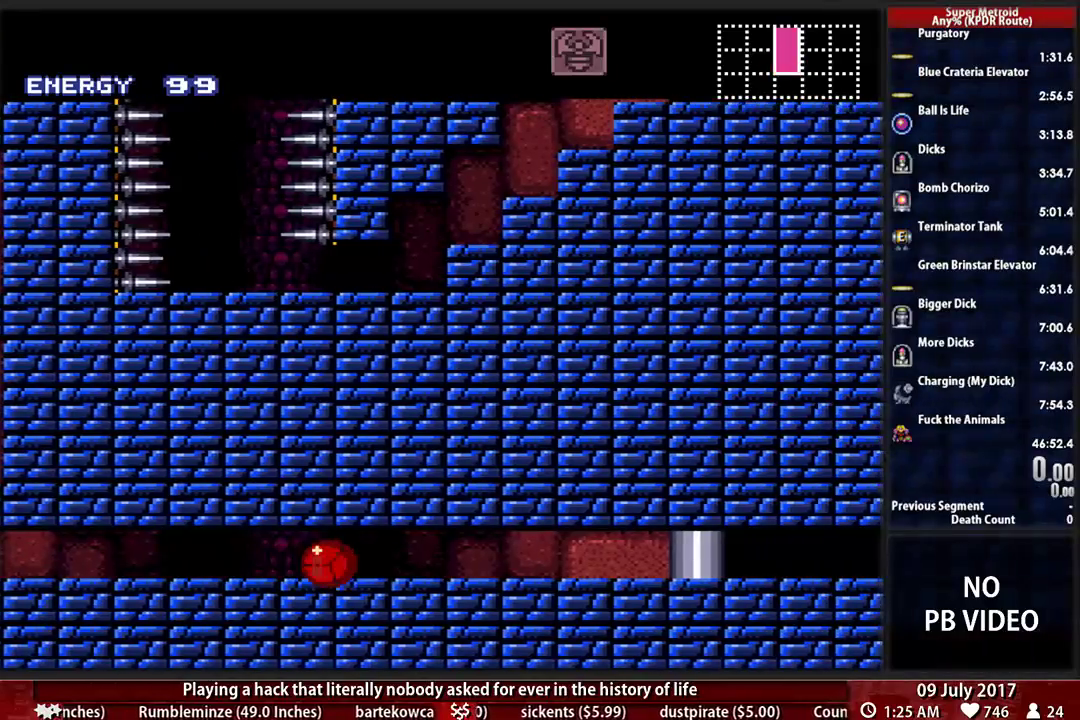
{"buttons": ["DPAD_RIGHT"], "events": []}
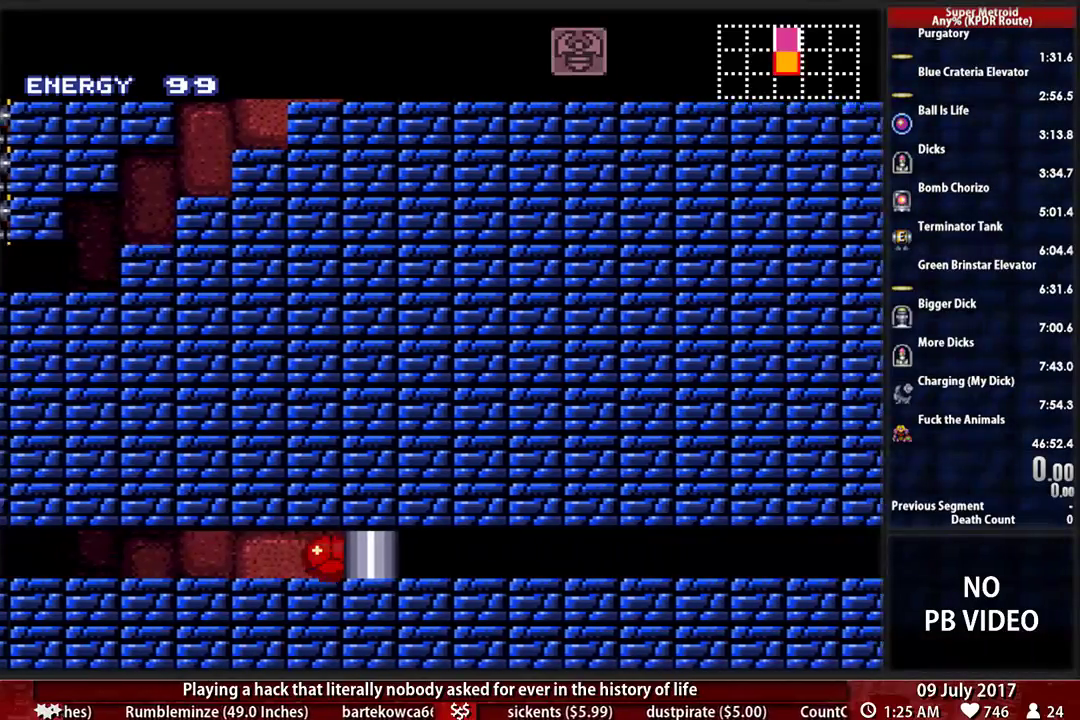
{"buttons": ["DPAD_DOWN", "DPAD_RIGHT"]}
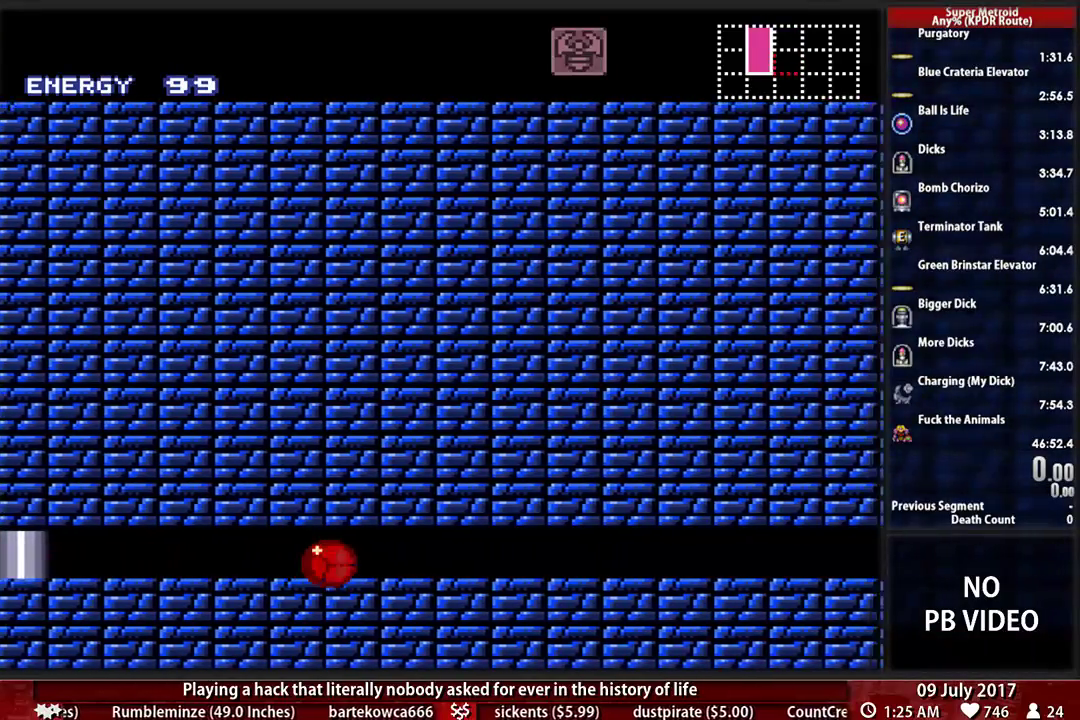
{"buttons": ["B", "DPAD_RIGHT"]}
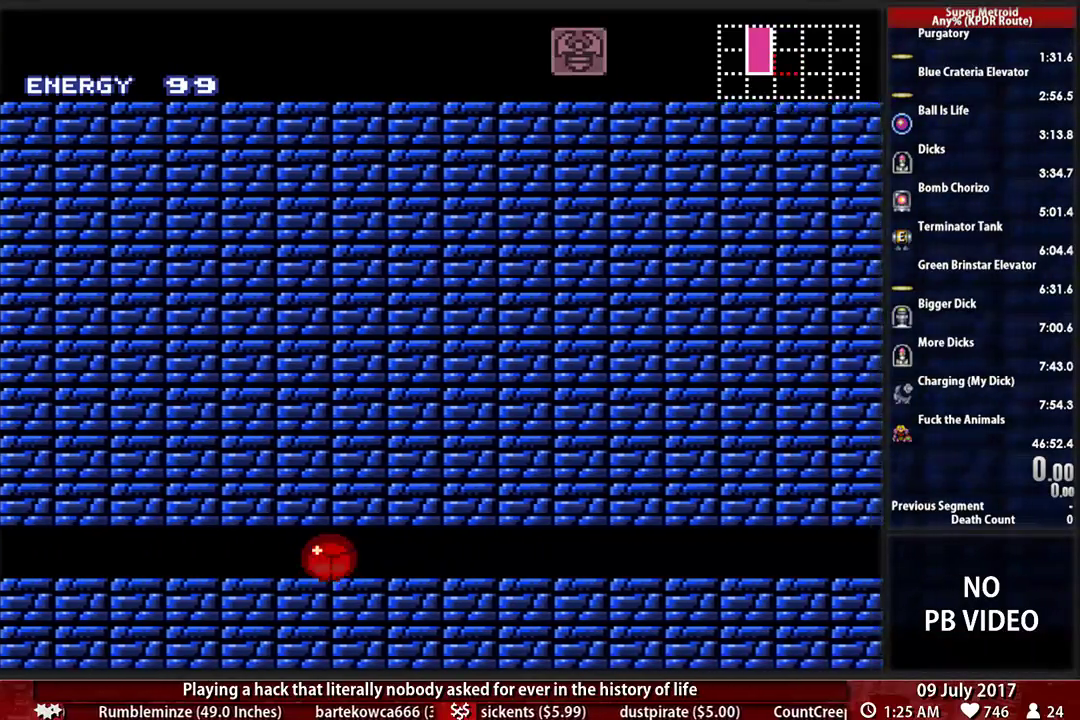
{"buttons": ["B", "DPAD_RIGHT"], "events": []}
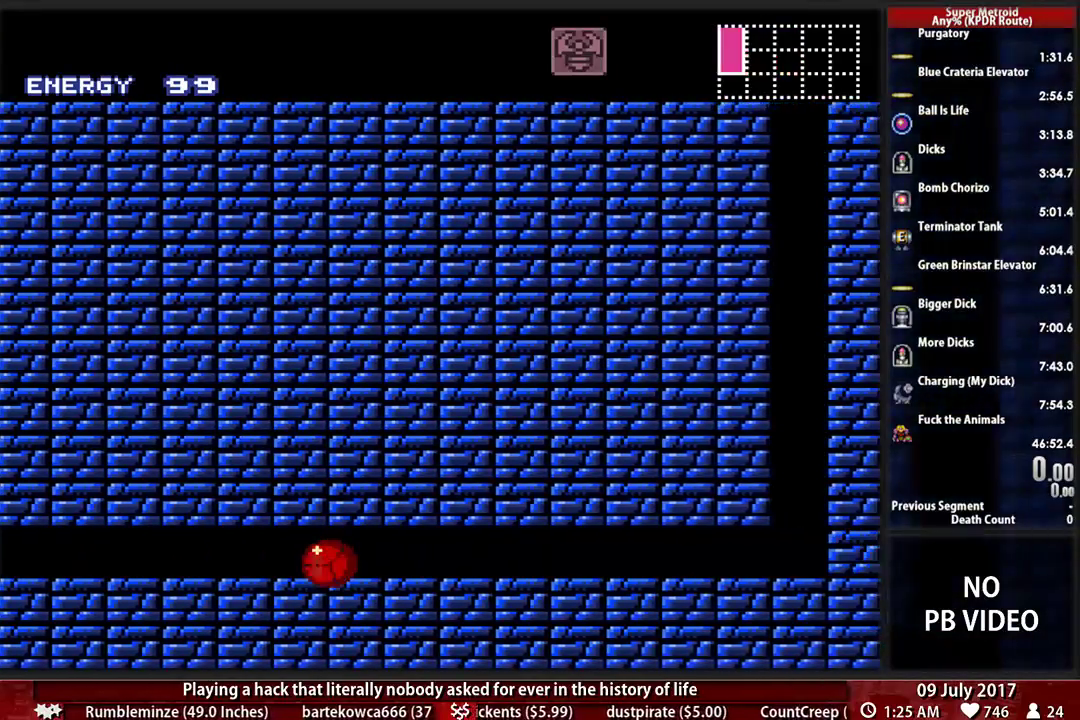
{"buttons": ["B", "DPAD_RIGHT"], "events": []}
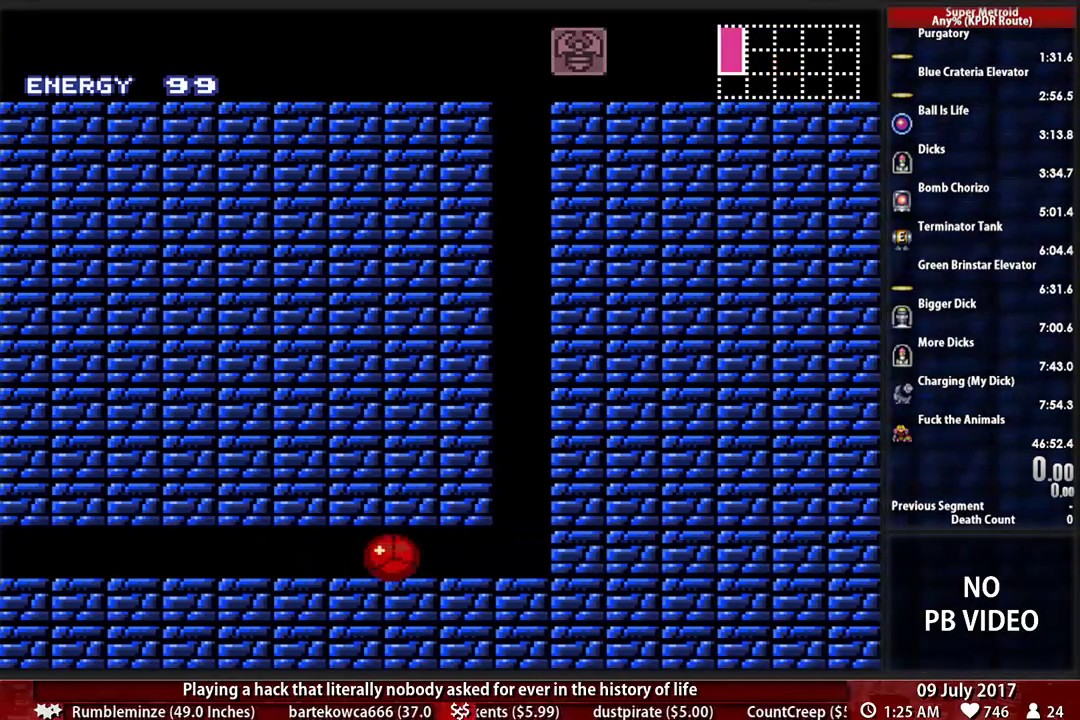
{"buttons": ["DPAD_UP"], "events": [[259, "DPAD_RIGHT", "up"], [259, "DPAD_UP", "down"], [276, "B", "up"], [345, "DPAD_UP", "up"], [414, "DPAD_UP", "down"]]}
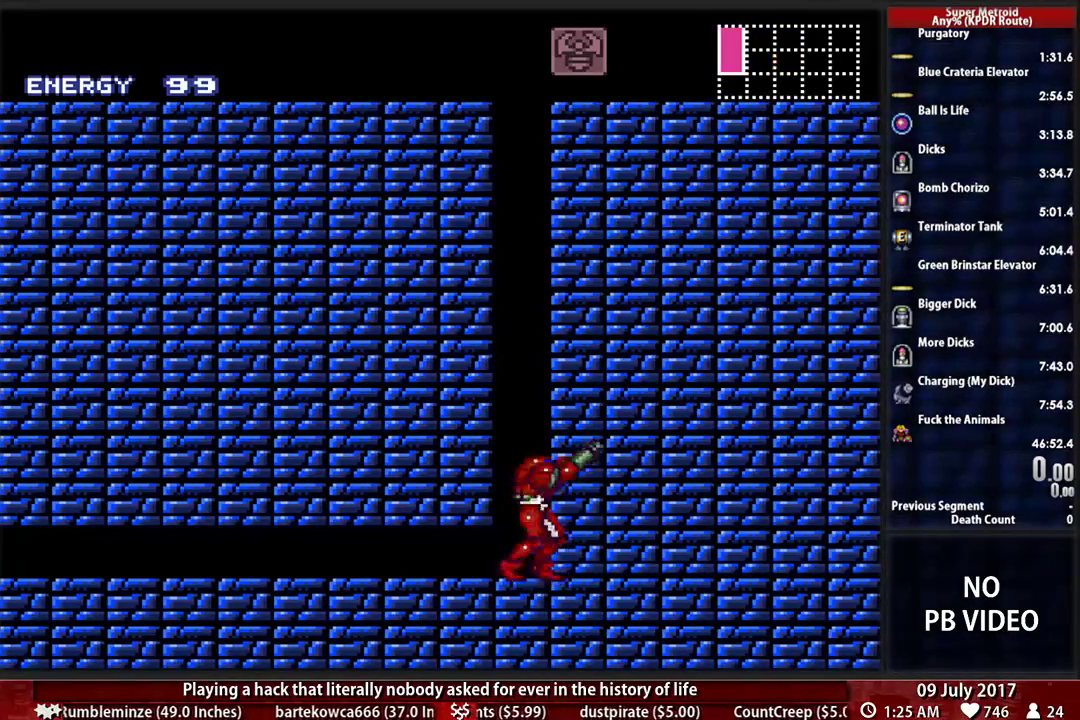
{"buttons": ["A", "DPAD_RIGHT"], "events": [[52, "DPAD_LEFT", "down"], [52, "DPAD_UP", "up"], [190, "A", "down"], [379, "DPAD_LEFT", "up"], [379, "DPAD_RIGHT", "down"]]}
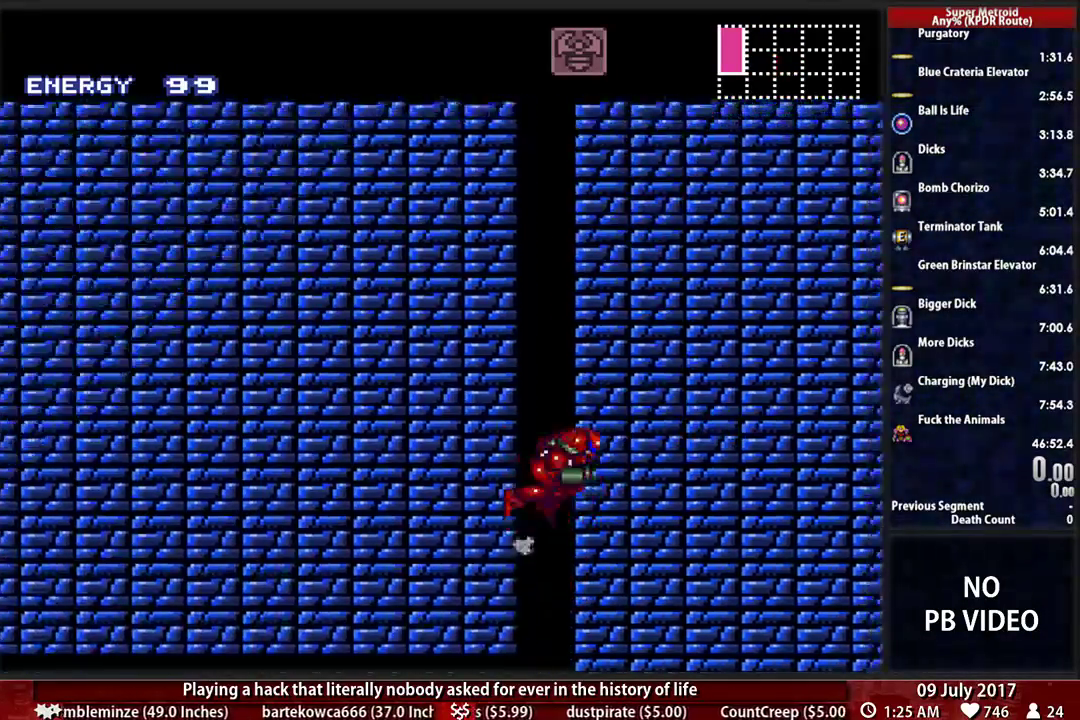
{"buttons": ["A", "DPAD_RIGHT"], "events": [[224, "A", "up"], [276, "A", "down"]]}
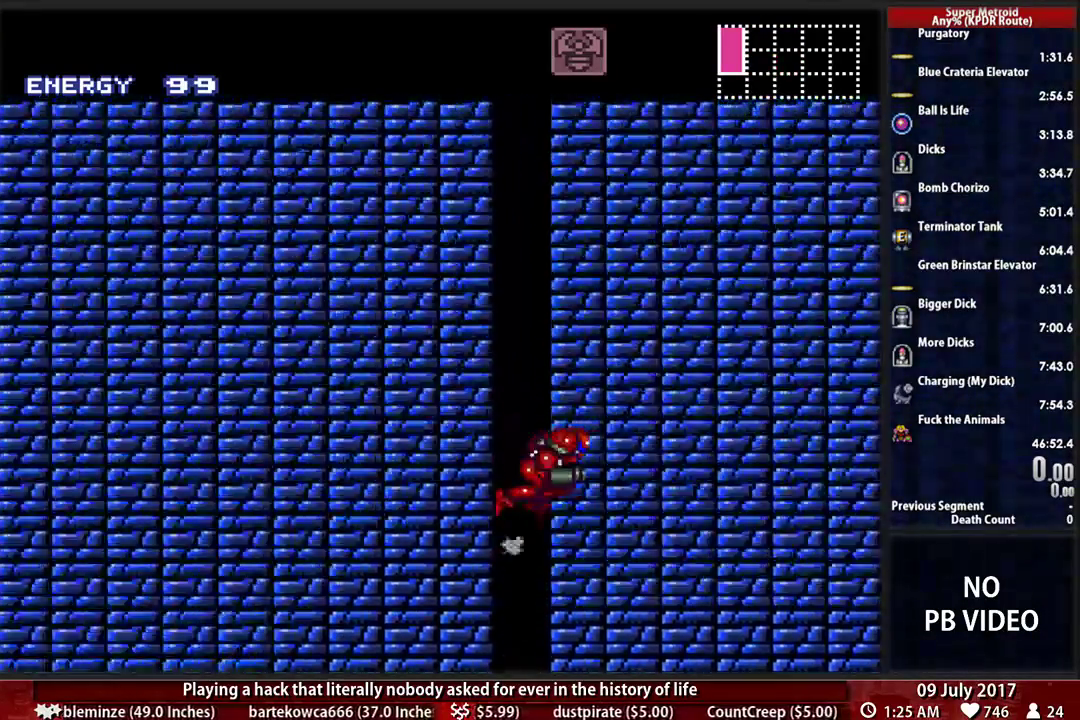
{"buttons": ["A", "DPAD_RIGHT"], "events": []}
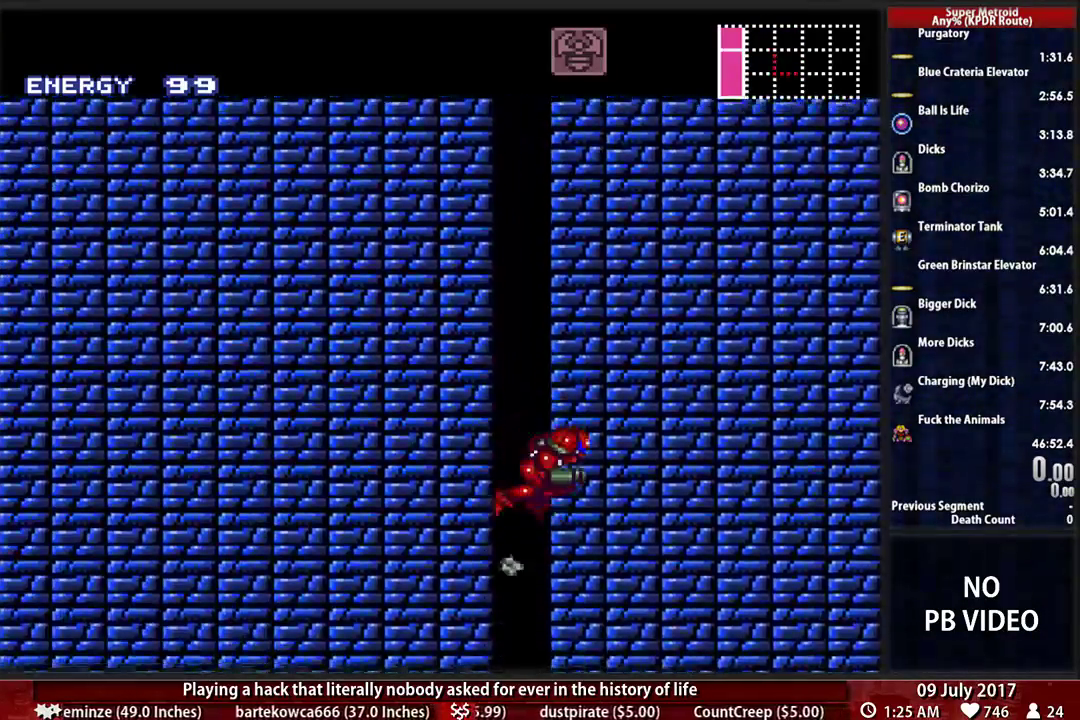
{"buttons": ["A", "DPAD_RIGHT"], "events": [[414, "A", "up"], [500, "A", "down"]]}
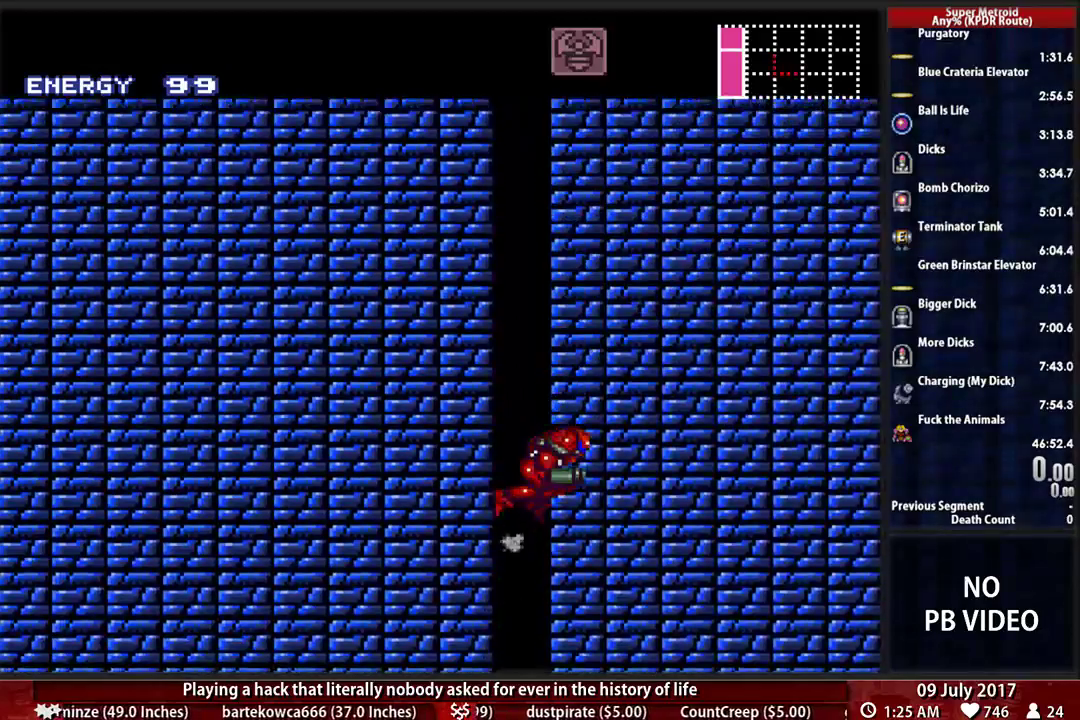
{"buttons": ["DPAD_RIGHT"], "events": [[448, "A", "up"]]}
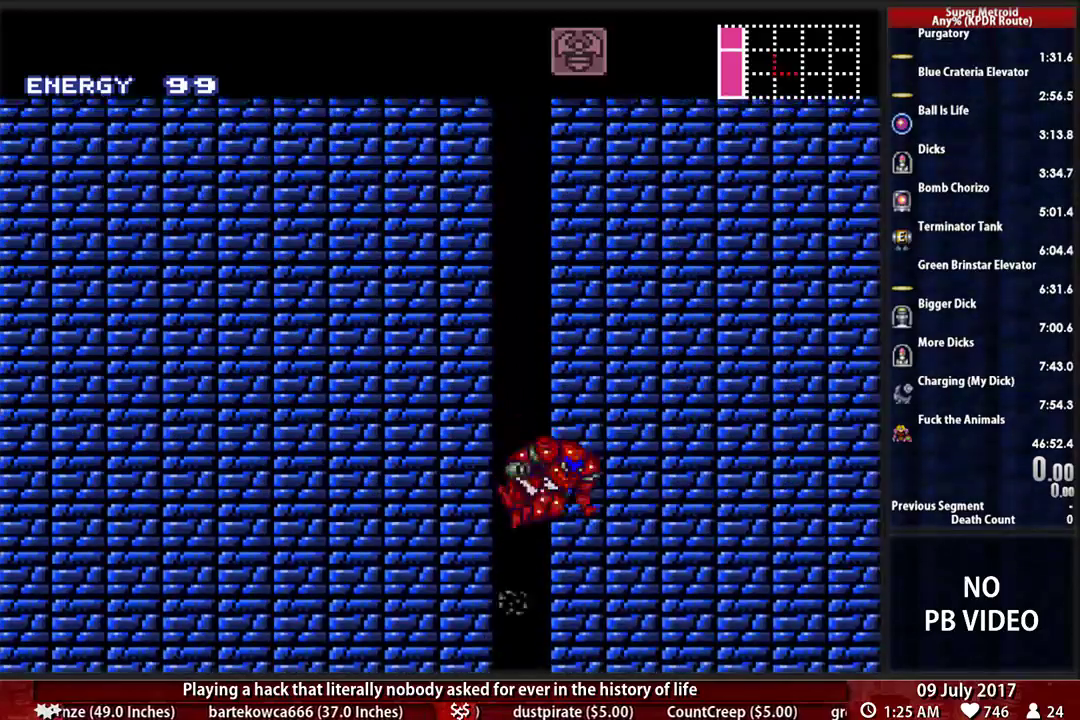
{"buttons": ["A", "DPAD_RIGHT"], "events": [[17, "A", "down"], [121, "A", "up"], [190, "A", "down"], [310, "A", "up"], [379, "A", "down"]]}
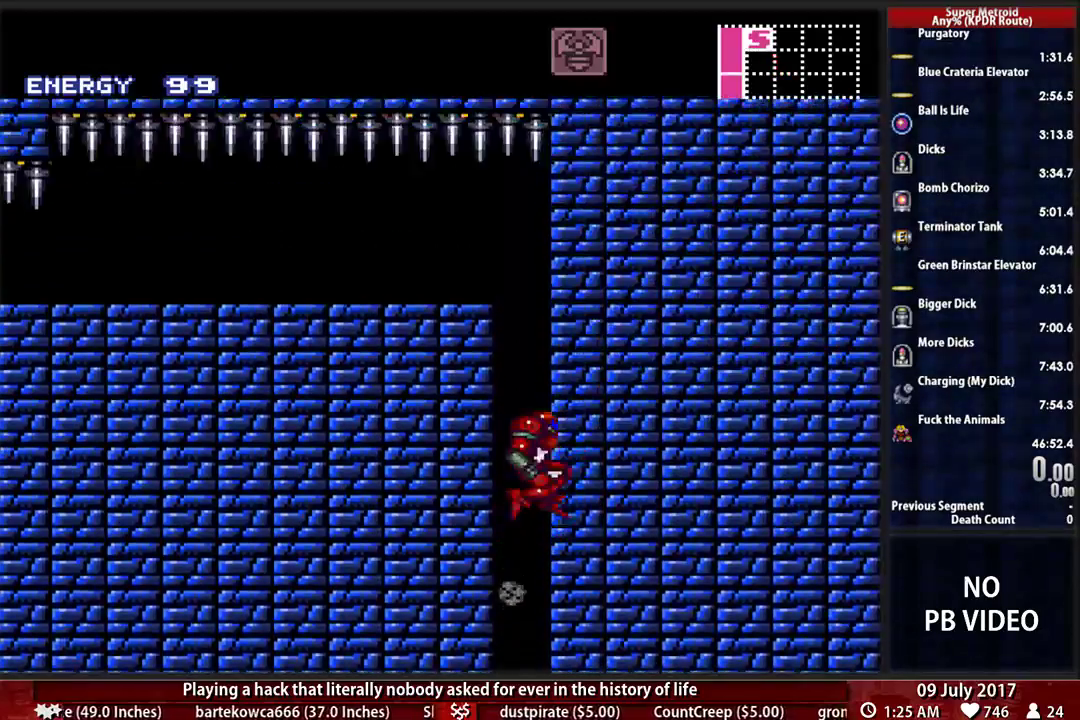
{"buttons": ["A", "DPAD_LEFT"], "events": [[155, "A", "up"], [379, "A", "down"], [414, "DPAD_RIGHT", "up"], [483, "DPAD_LEFT", "down"]]}
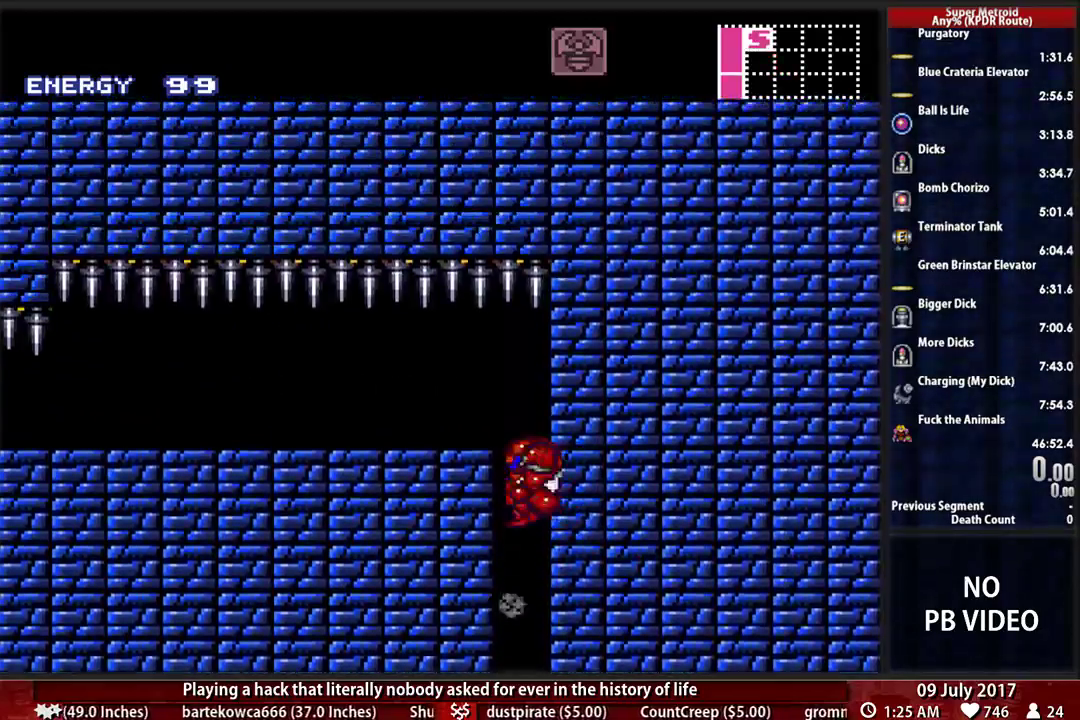
{"buttons": [], "events": [[121, "A", "up"], [155, "R1", "down"], [224, "R1", "up"], [345, "DPAD_LEFT", "up"]]}
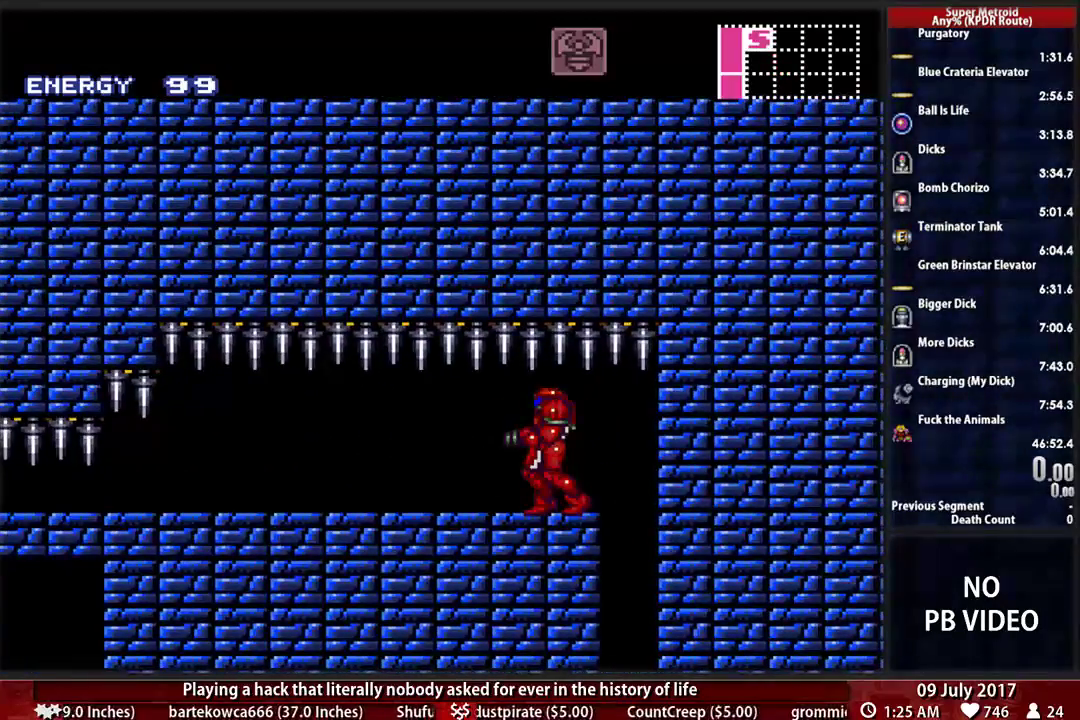
{"buttons": [], "events": [[345, "DPAD_RIGHT", "down"], [483, "DPAD_RIGHT", "up"]]}
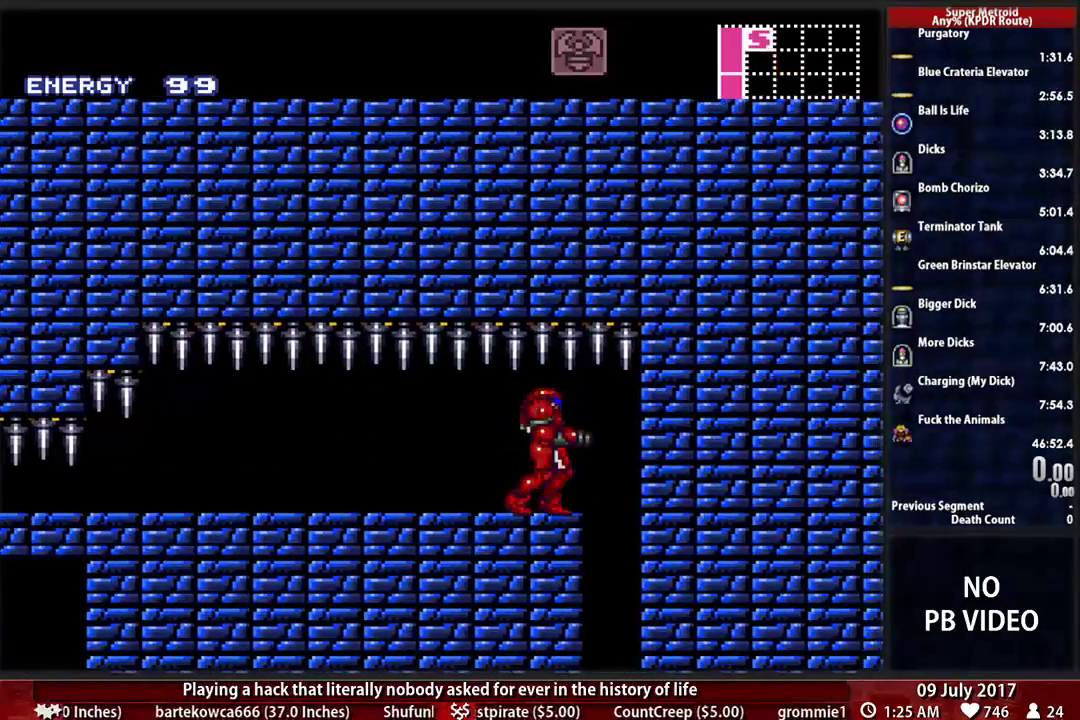
{"buttons": ["L1", "DPAD_LEFT"], "events": [[52, "L1", "down"], [224, "DPAD_RIGHT", "down"], [345, "DPAD_RIGHT", "up"], [448, "DPAD_LEFT", "down"]]}
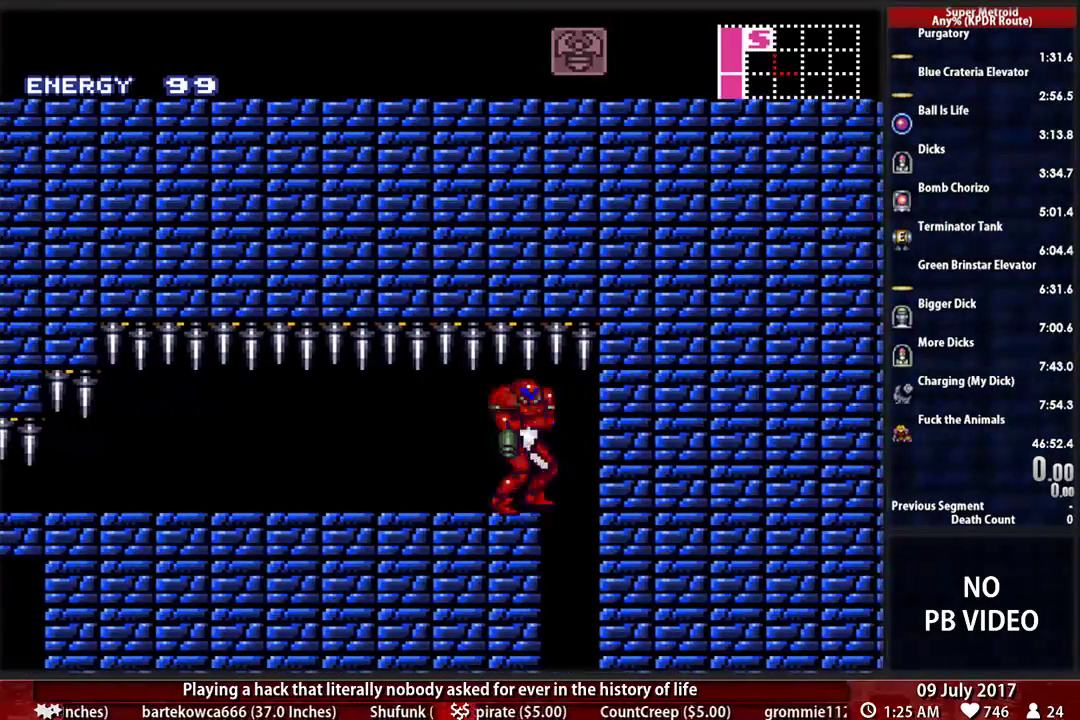
{"buttons": ["B", "DPAD_LEFT"], "events": [[17, "B", "down"], [17, "DPAD_LEFT", "up"], [121, "L1", "up"], [483, "DPAD_LEFT", "down"]]}
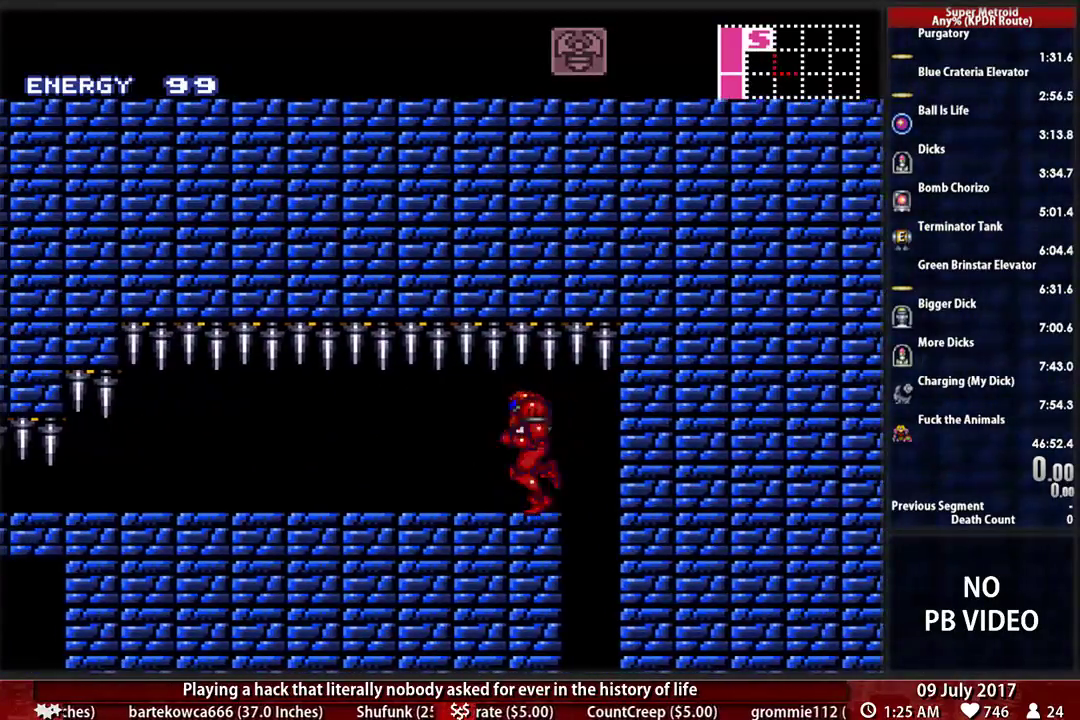
{"buttons": ["DPAD_DOWN"], "events": [[276, "A", "down"], [276, "B", "up"], [310, "Y", "down"], [345, "A", "up"], [345, "DPAD_DOWN", "down"], [345, "DPAD_LEFT", "up"], [379, "Y", "up"]]}
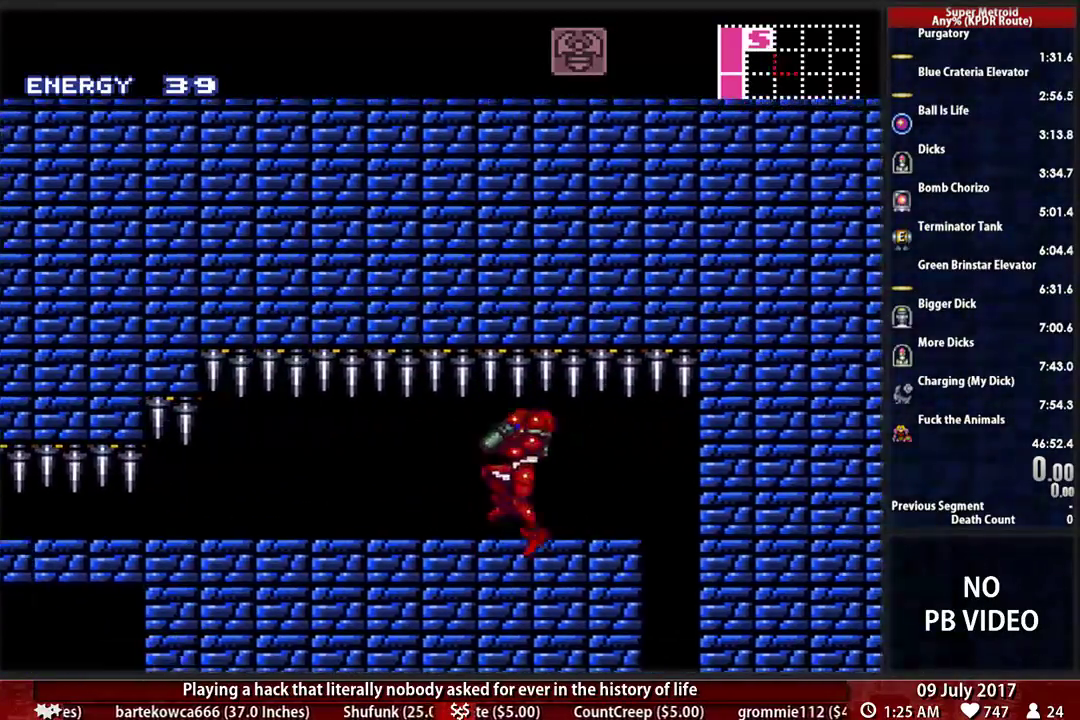
{"buttons": [], "events": [[52, "DPAD_DOWN", "up"], [86, "A", "down"], [224, "A", "up"]]}
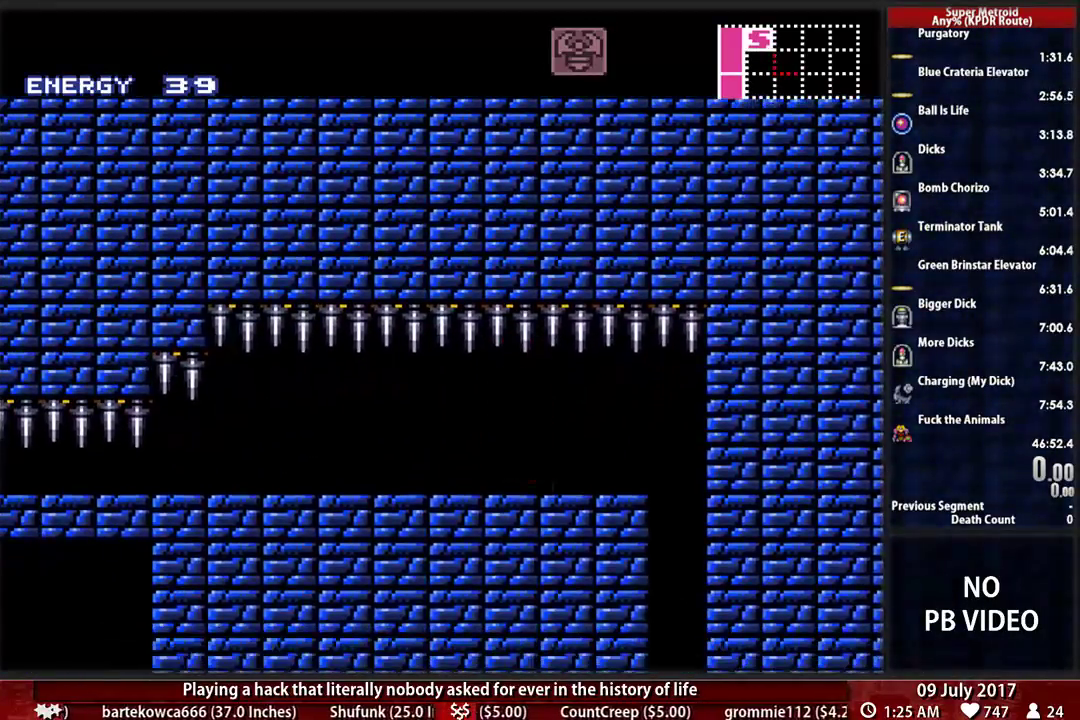
{"buttons": ["B", "DPAD_LEFT"], "events": [[121, "B", "down"], [379, "DPAD_LEFT", "down"]]}
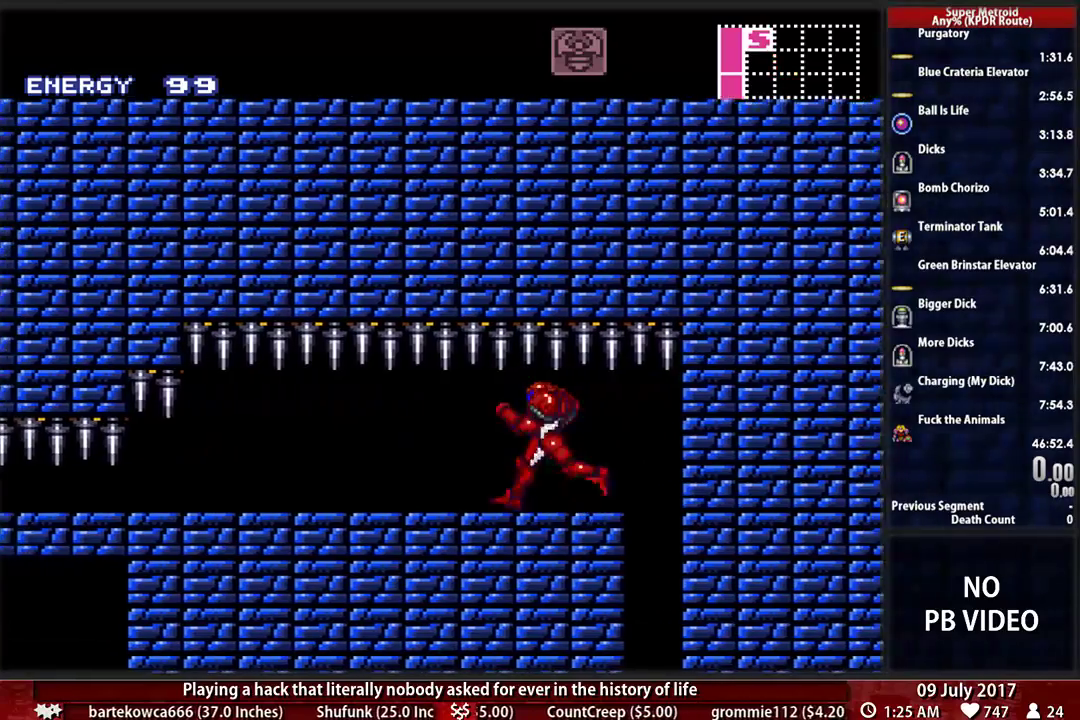
{"buttons": ["A"], "events": [[190, "A", "down"], [190, "B", "up"], [259, "A", "up"], [259, "DPAD_DOWN", "down"], [259, "DPAD_LEFT", "up"], [414, "A", "down"], [414, "DPAD_DOWN", "up"]]}
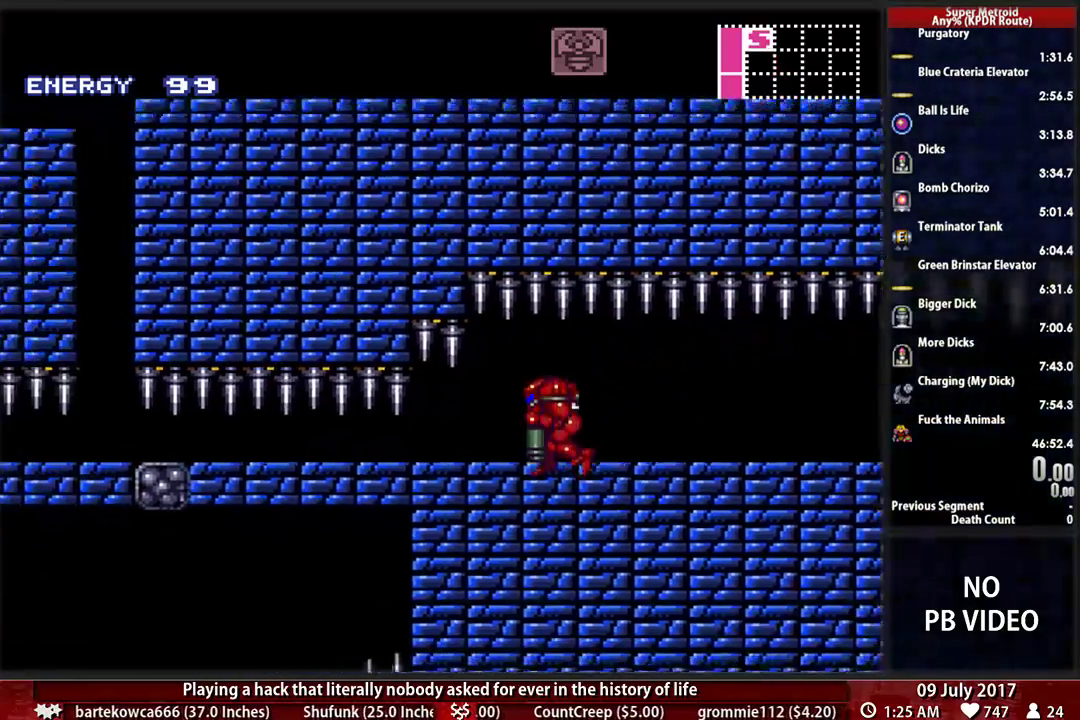
{"buttons": ["B"], "events": [[17, "DPAD_DOWN", "down"], [52, "DPAD_LEFT", "down"], [121, "DPAD_DOWN", "up"], [155, "A", "up"], [276, "B", "down"], [397, "DPAD_LEFT", "up"]]}
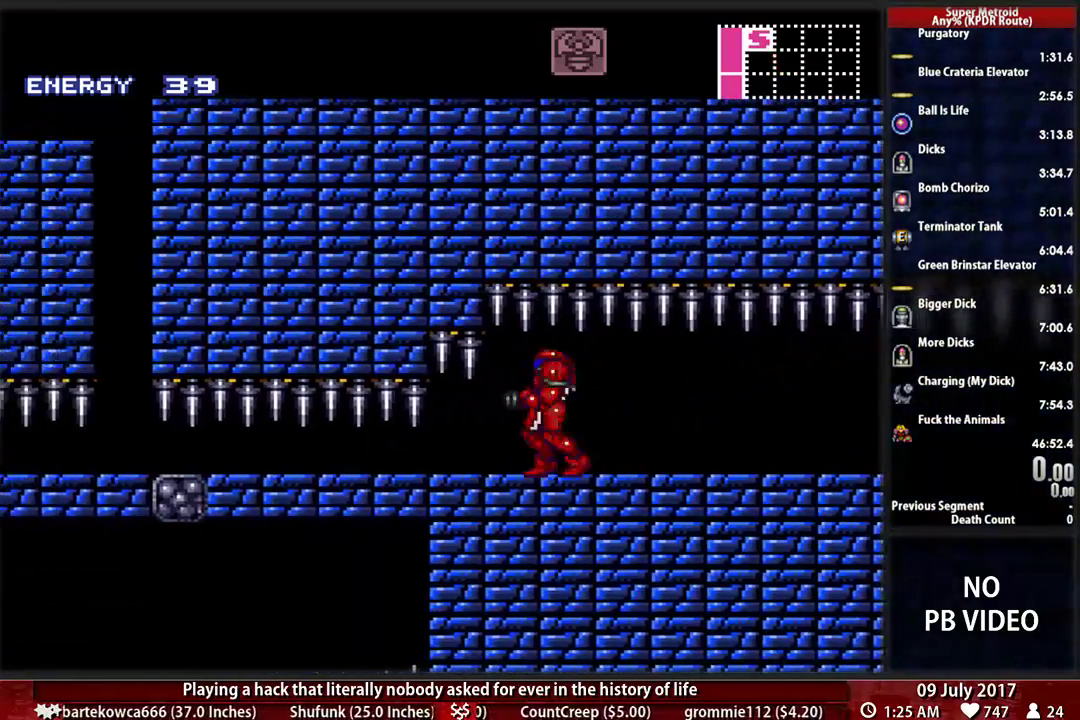
{"buttons": ["B", "DPAD_LEFT"], "events": [[362, "DPAD_LEFT", "down"]]}
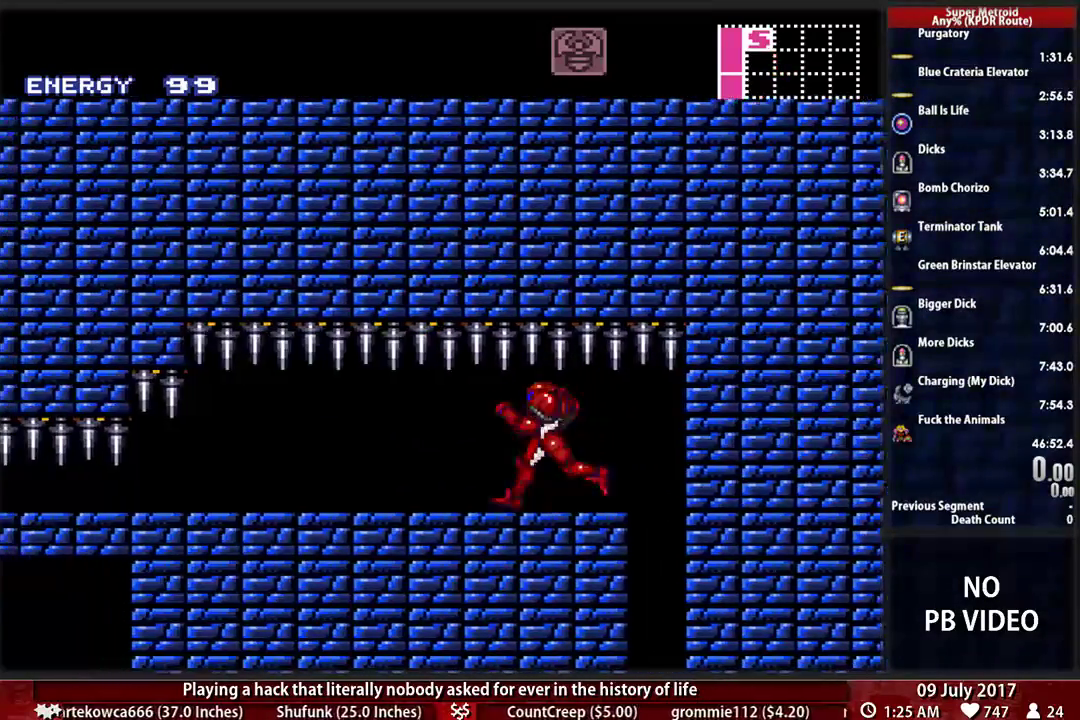
{"buttons": ["B", "DPAD_LEFT"], "events": [[103, "B", "up"], [103, "DPAD_DOWN", "down"], [138, "DPAD_LEFT", "up"], [276, "A", "down"], [276, "DPAD_DOWN", "up"], [345, "DPAD_DOWN", "down"], [379, "DPAD_LEFT", "down"], [431, "DPAD_DOWN", "up"], [466, "A", "up"], [466, "B", "down"]]}
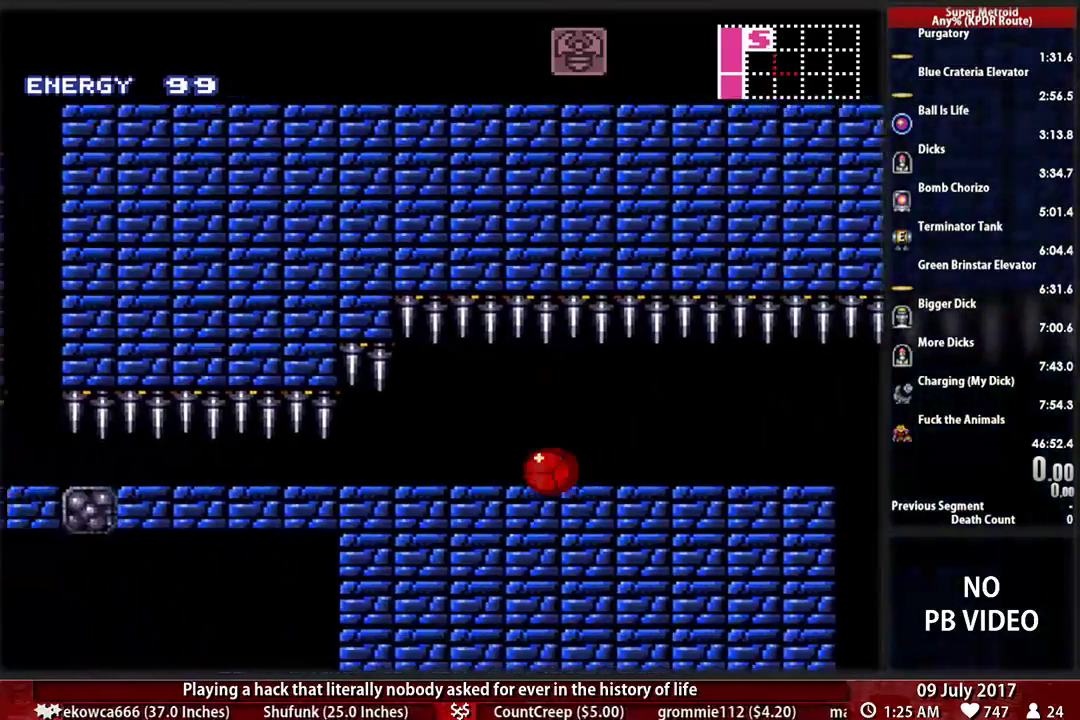
{"buttons": ["B", "DPAD_LEFT"], "events": []}